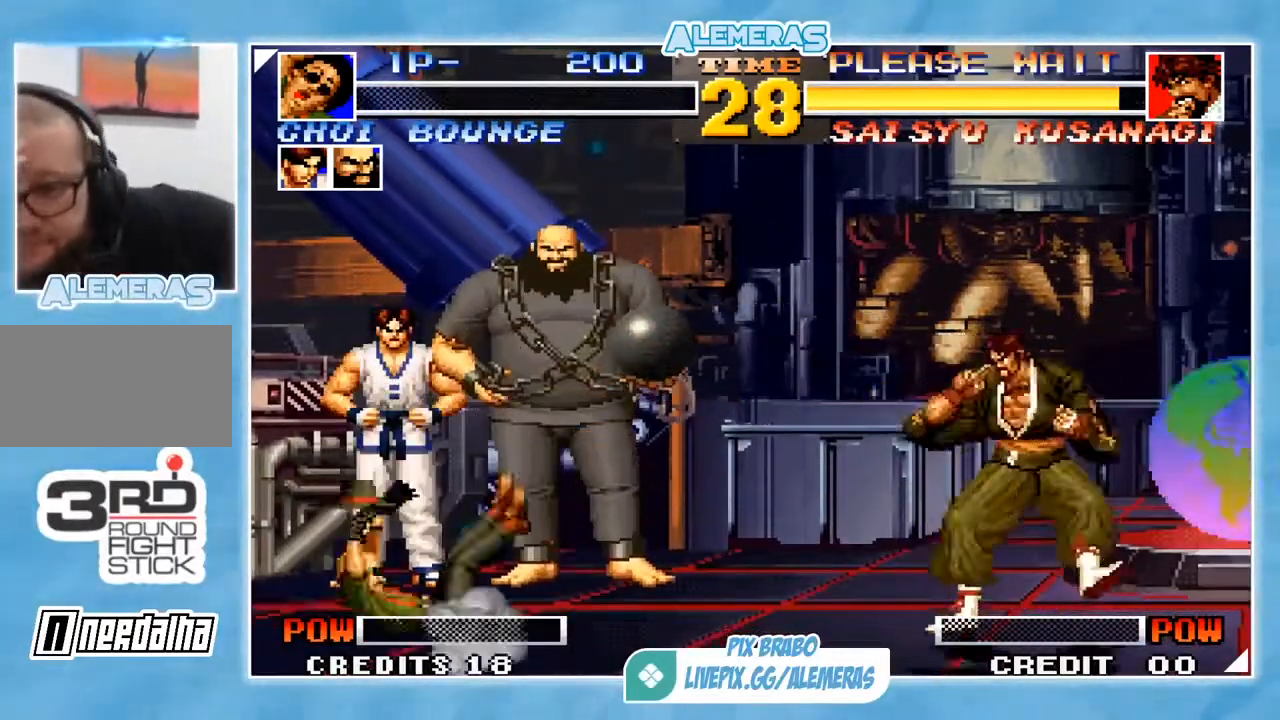
Gameplay with a controller (arcade stick); each line is a JSON object with the inputs held at the frame after it. "events" lists button and stick changes between this image and that frame as [ms after this image, input, new state], when the widget could be followed in between. Not read: L3 R3.
{"buttons": [], "left_stick": "right", "events": [[350, "left_stick", "right"]]}
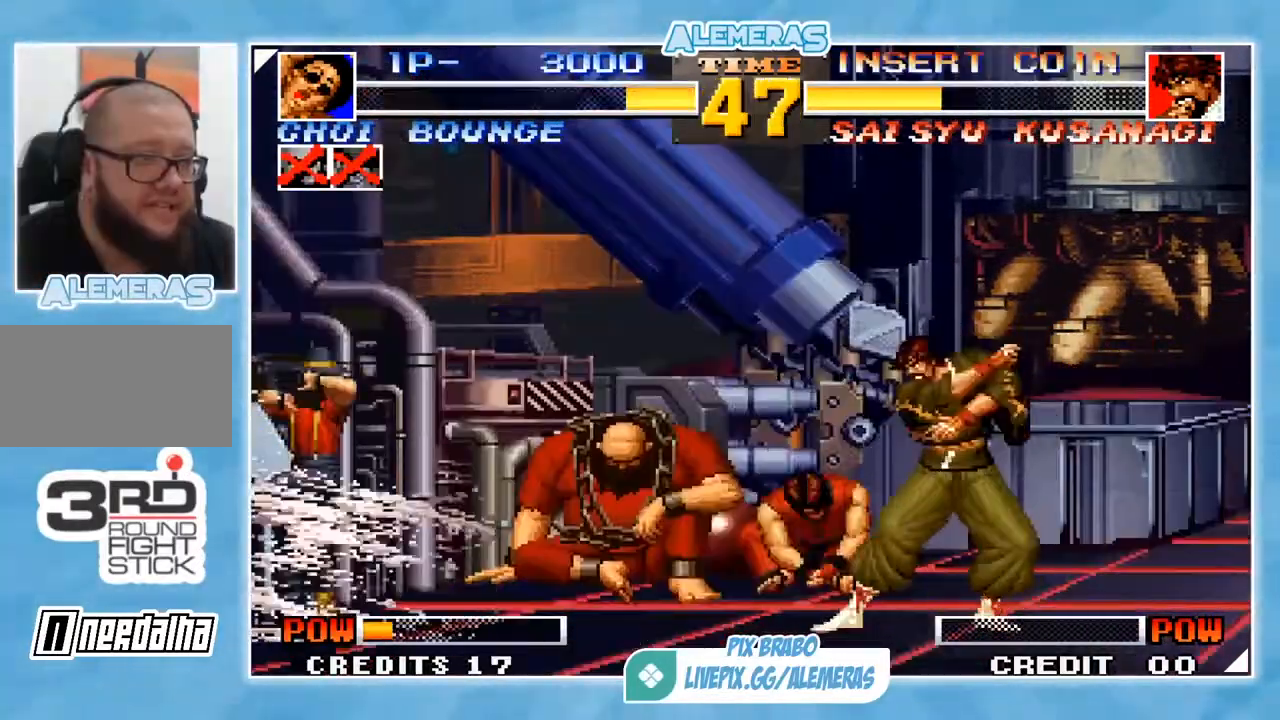
{"buttons": [], "left_stick": "right", "events": []}
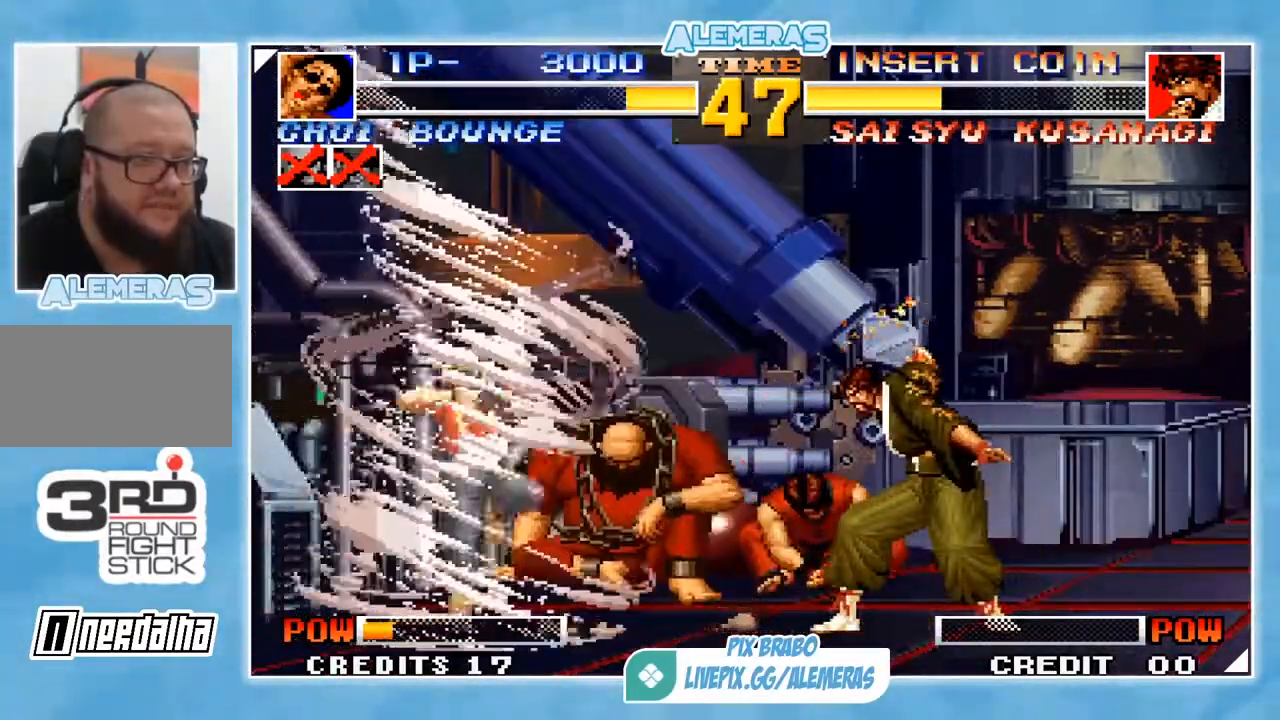
{"buttons": [], "left_stick": "right", "events": [[183, "left_stick", "left"], [350, "left_stick", "right"]]}
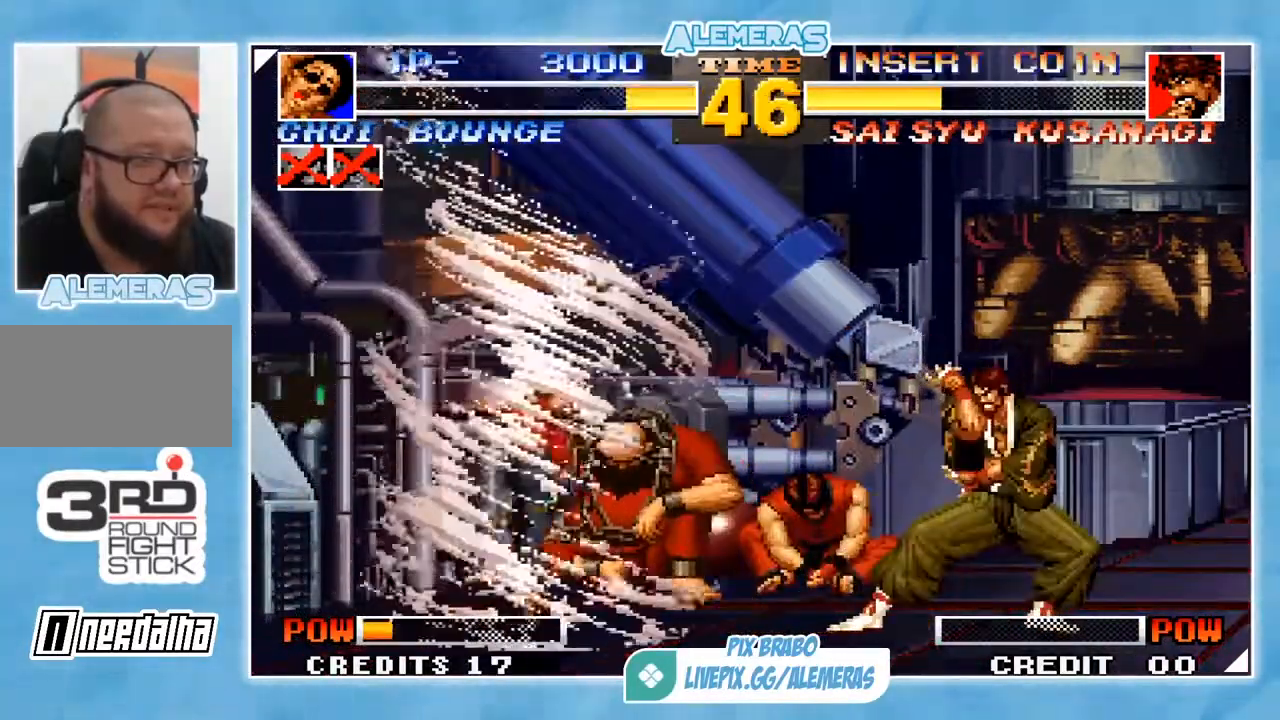
{"buttons": [], "left_stick": "right", "events": []}
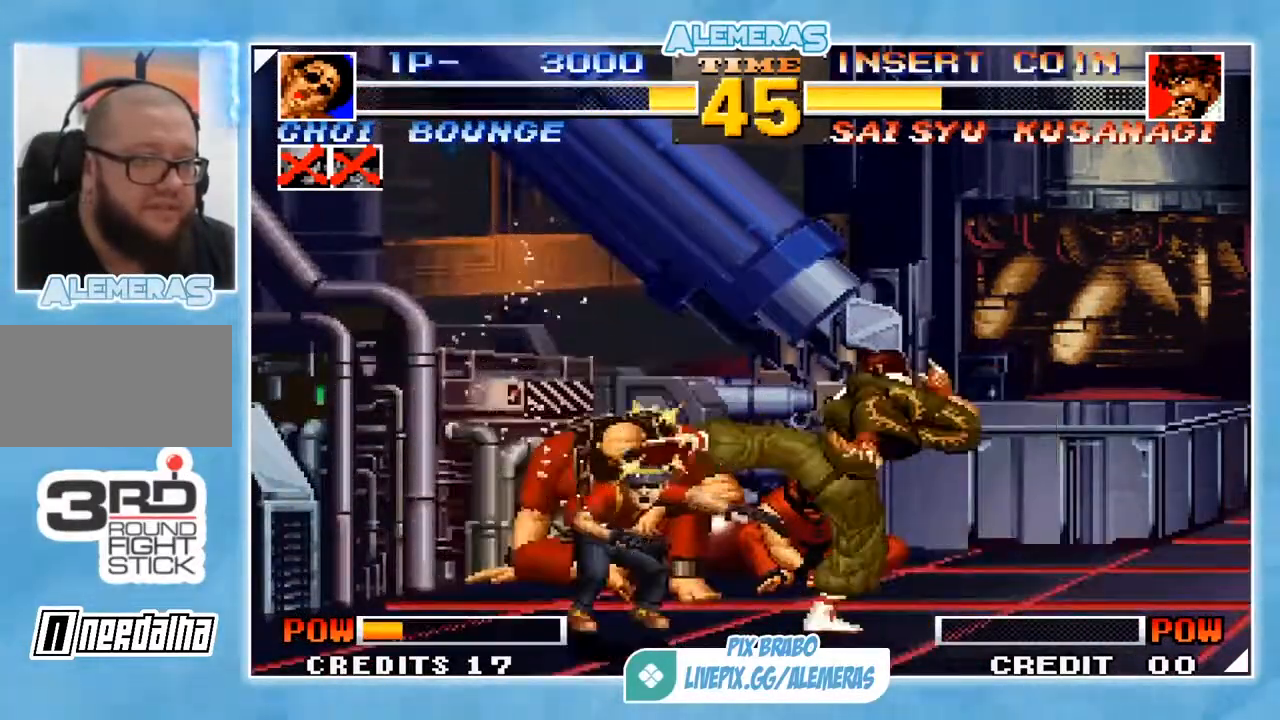
{"buttons": [], "left_stick": "left", "events": [[183, "left_stick", "left"]]}
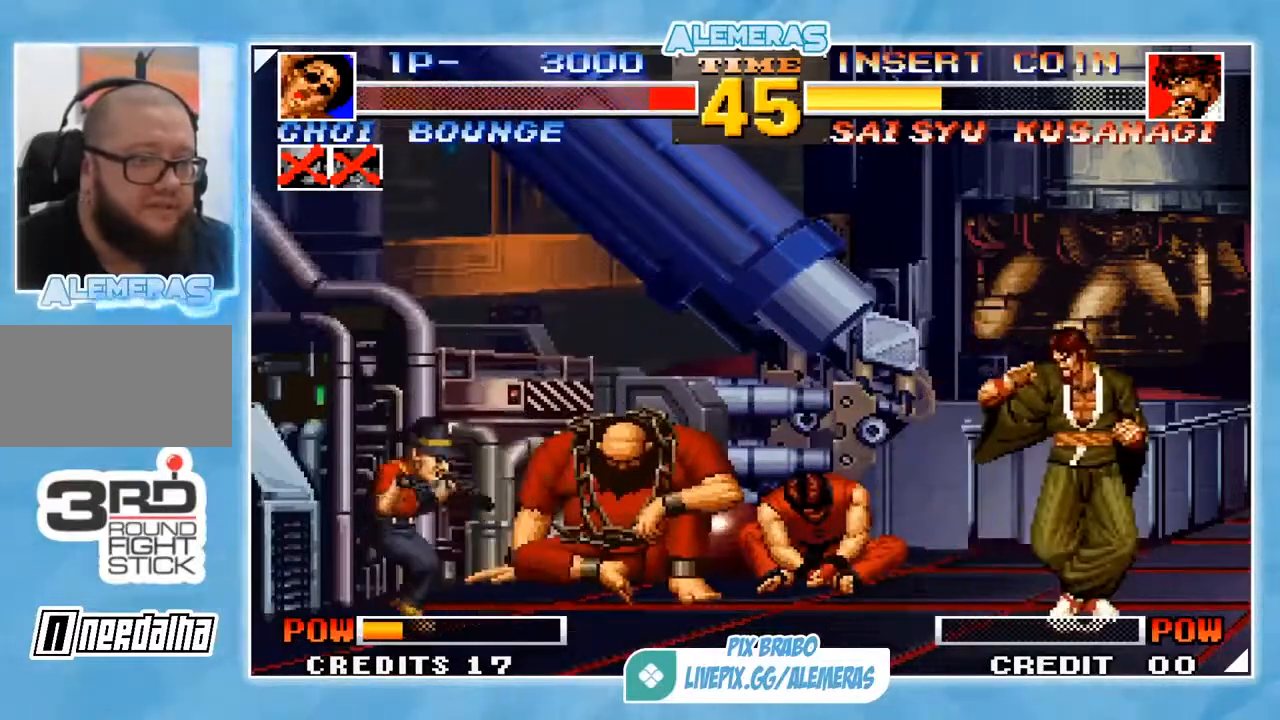
{"buttons": ["TRIANGLE"], "left_stick": "up", "events": [[351, "left_stick", "down"], [451, "left_stick", "up"], [484, "TRIANGLE", "down"]]}
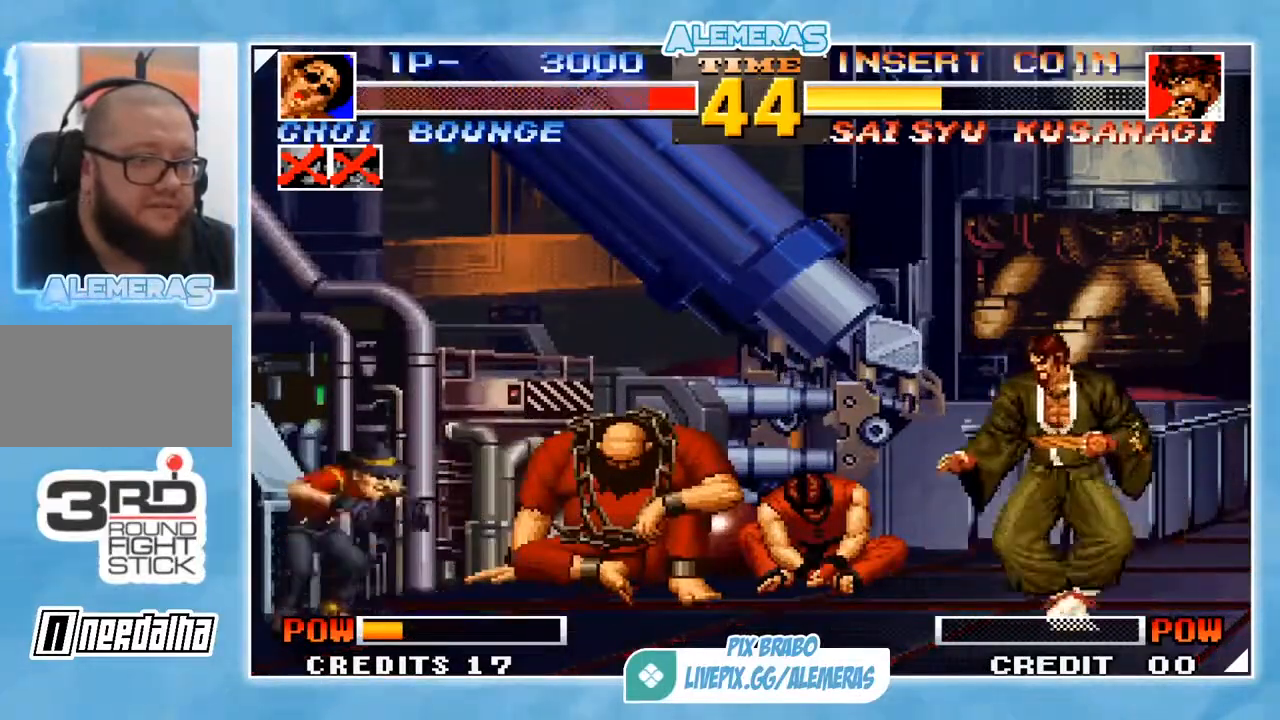
{"buttons": [], "left_stick": "right", "events": [[16, "CROSS", "down"], [83, "CROSS", "up"], [117, "TRIANGLE", "up"], [150, "left_stick", "right"]]}
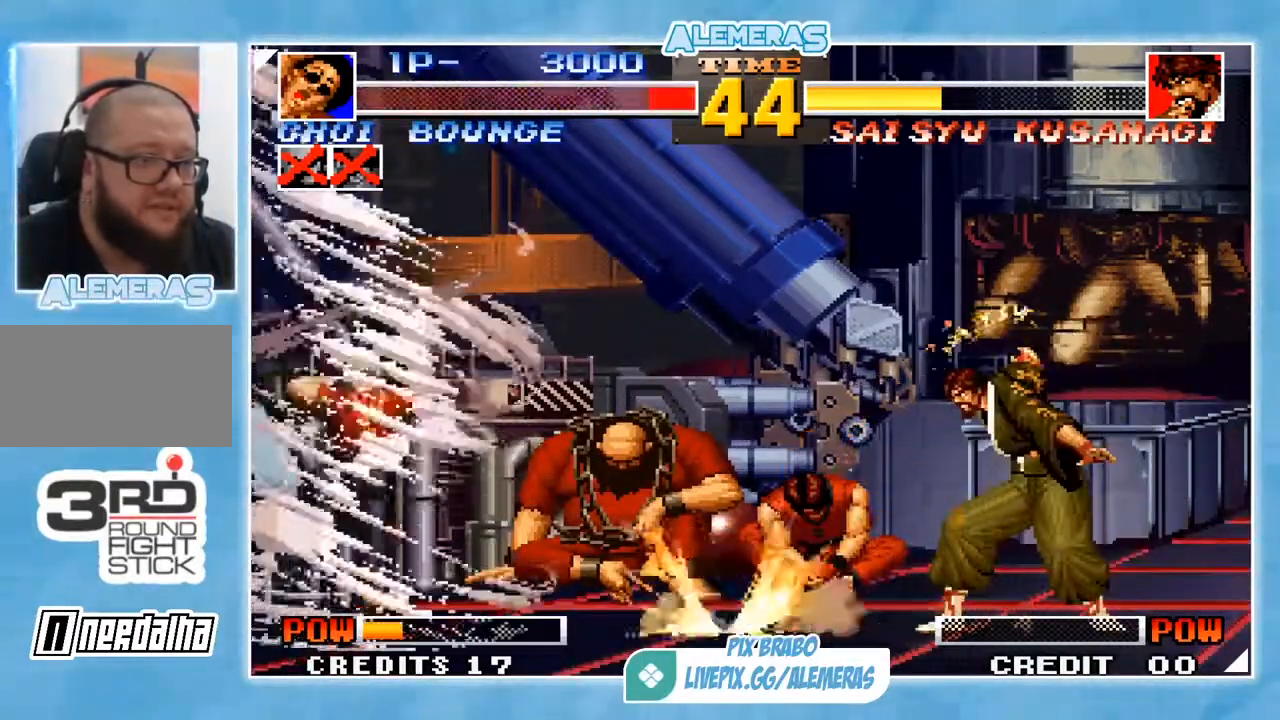
{"buttons": [], "left_stick": "right", "events": []}
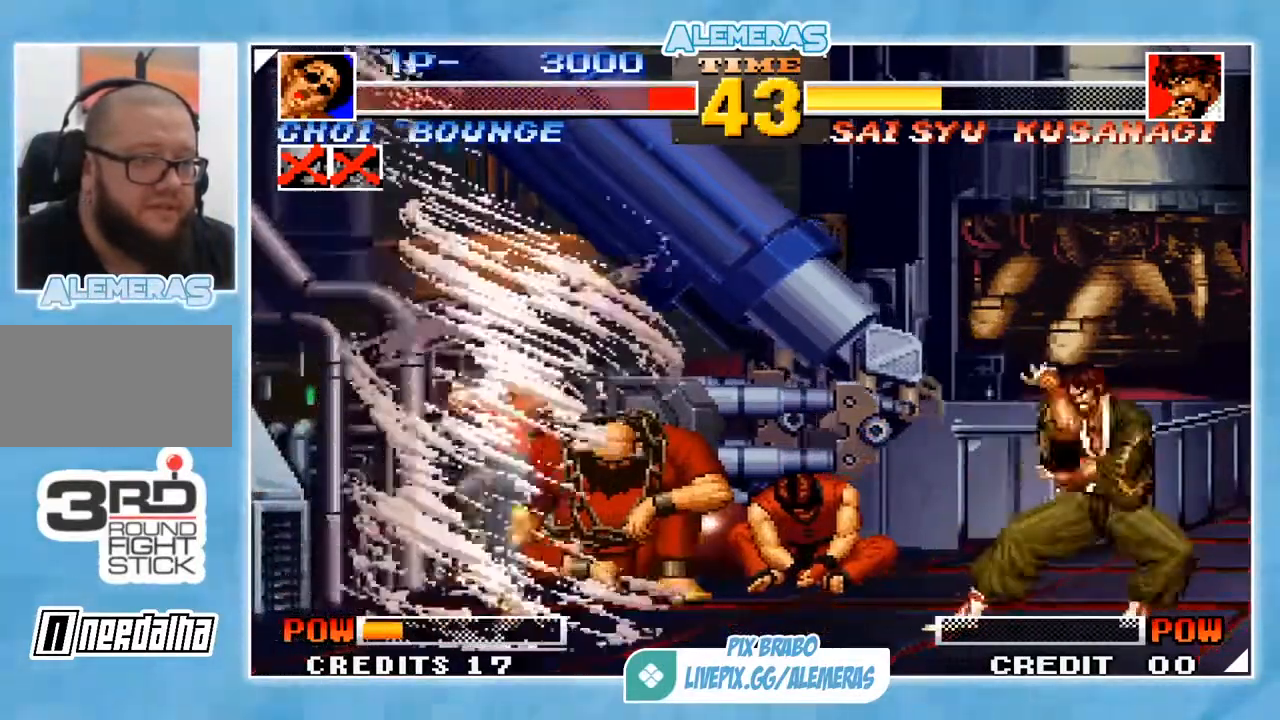
{"buttons": [], "left_stick": "left", "events": [[384, "left_stick", "left"]]}
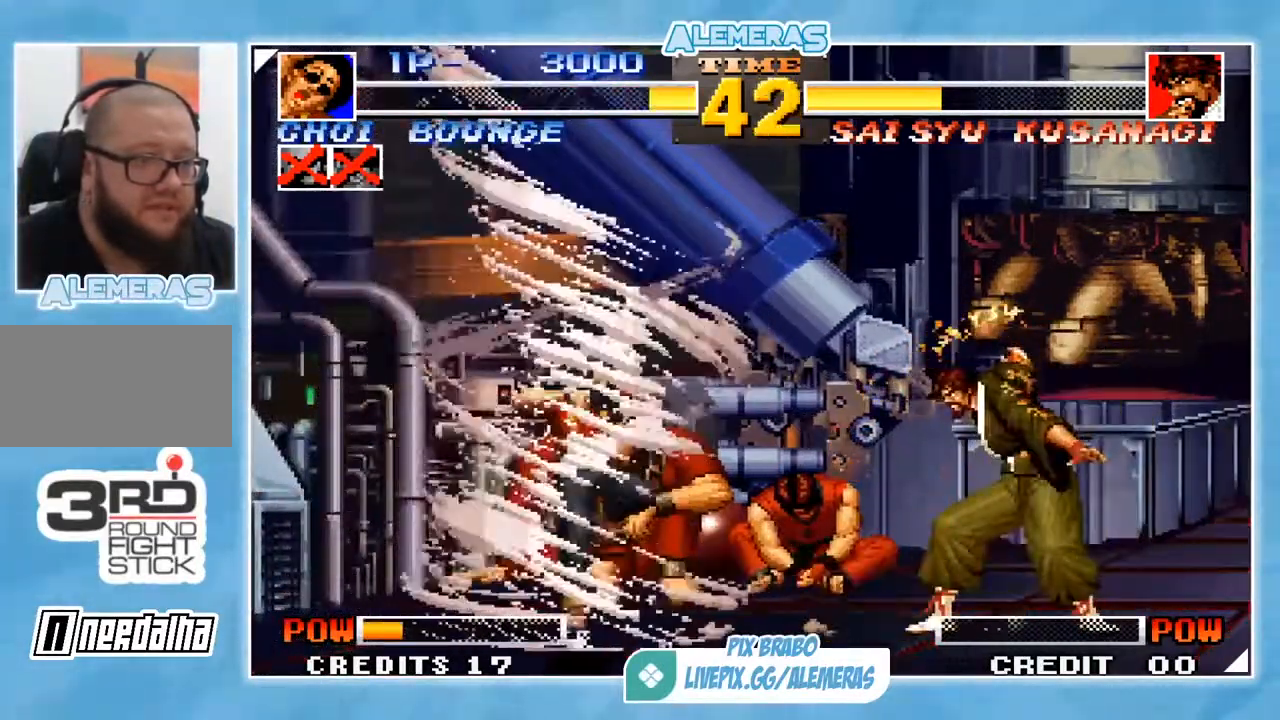
{"buttons": [], "left_stick": "left", "events": [[150, "left_stick", "right"], [284, "left_stick", "left"]]}
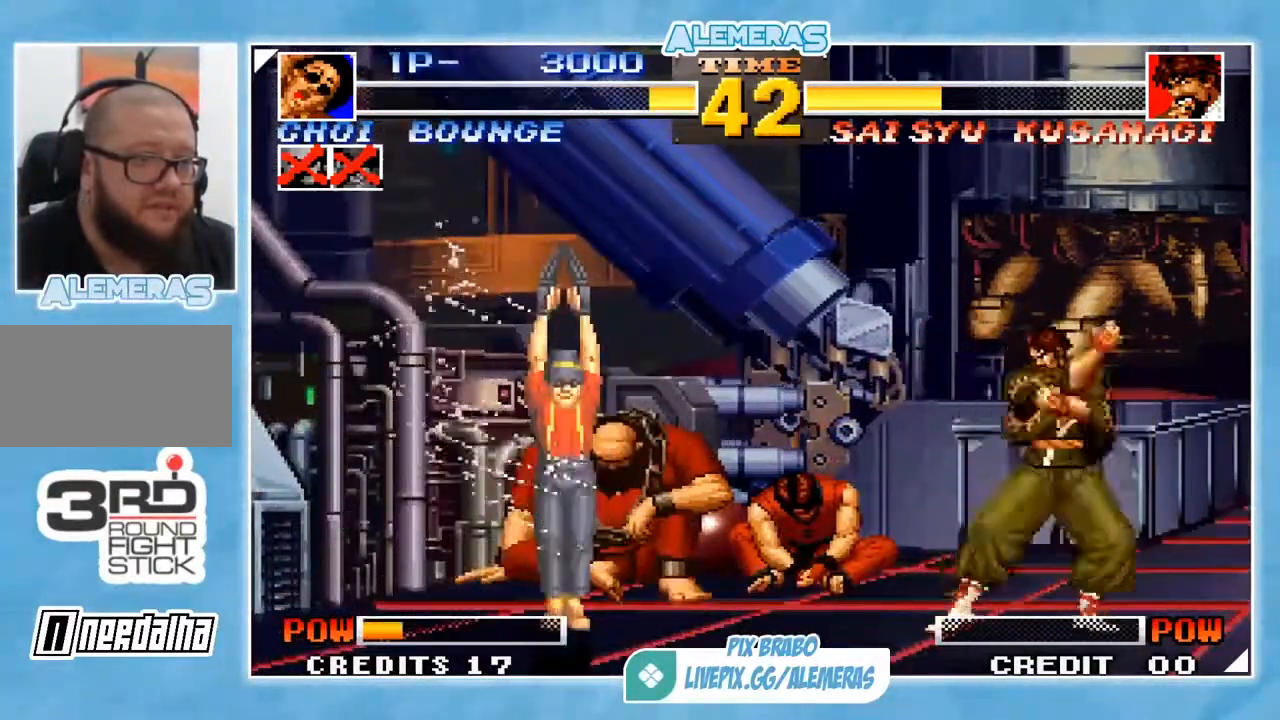
{"buttons": [], "left_stick": "left", "events": []}
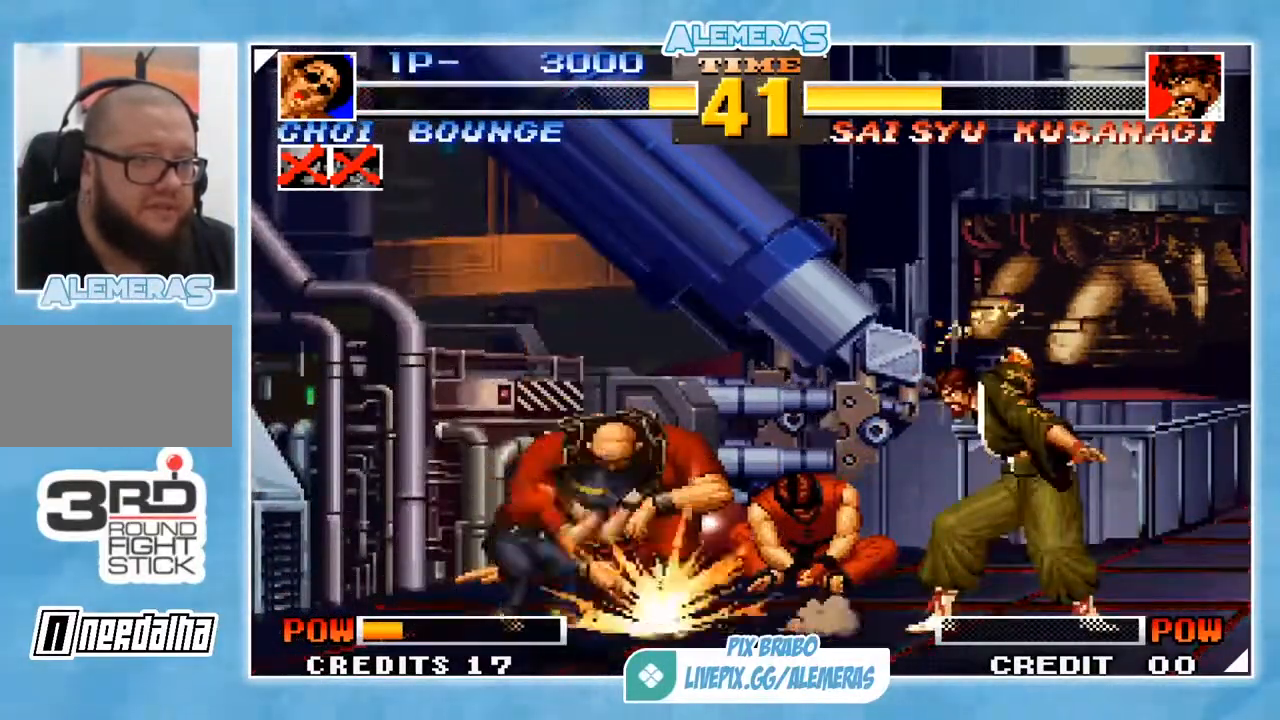
{"buttons": [], "left_stick": "down", "events": [[417, "left_stick", "down"]]}
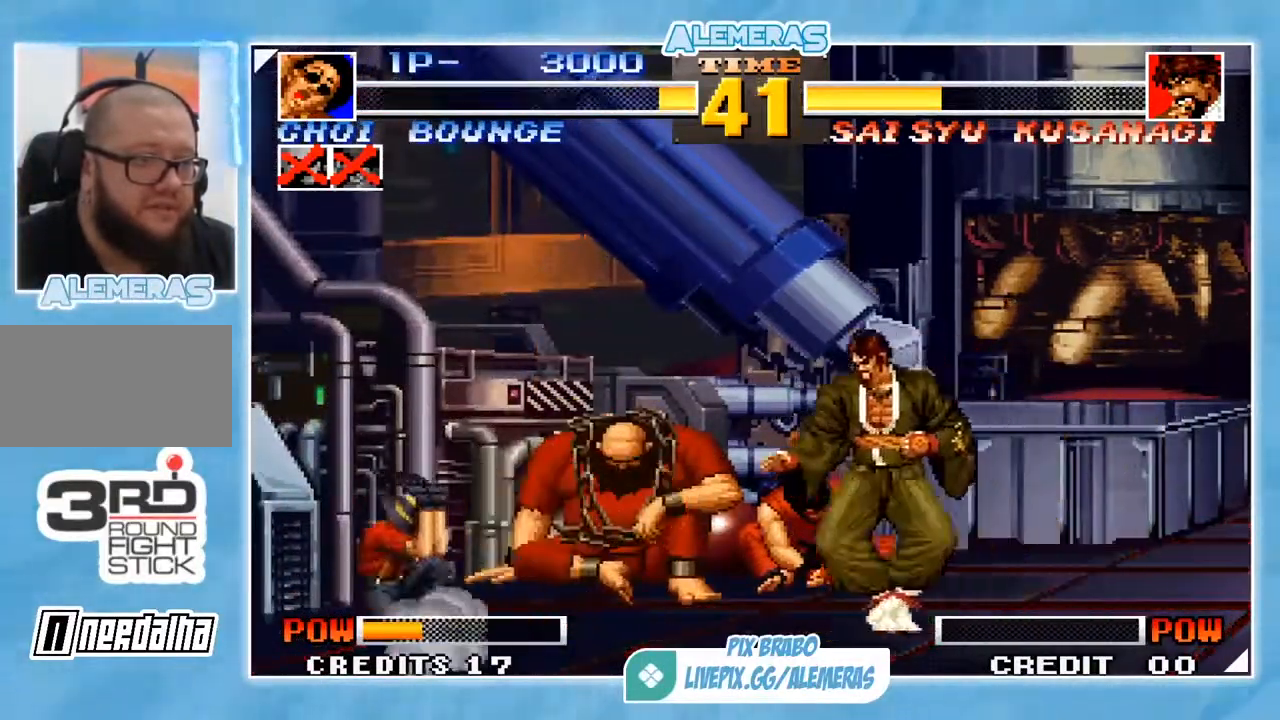
{"buttons": [], "left_stick": "left", "events": [[50, "left_stick", "up"], [67, "CROSS", "down"], [100, "TRIANGLE", "down"], [200, "CROSS", "up"], [233, "TRIANGLE", "up"], [267, "left_stick", "left"]]}
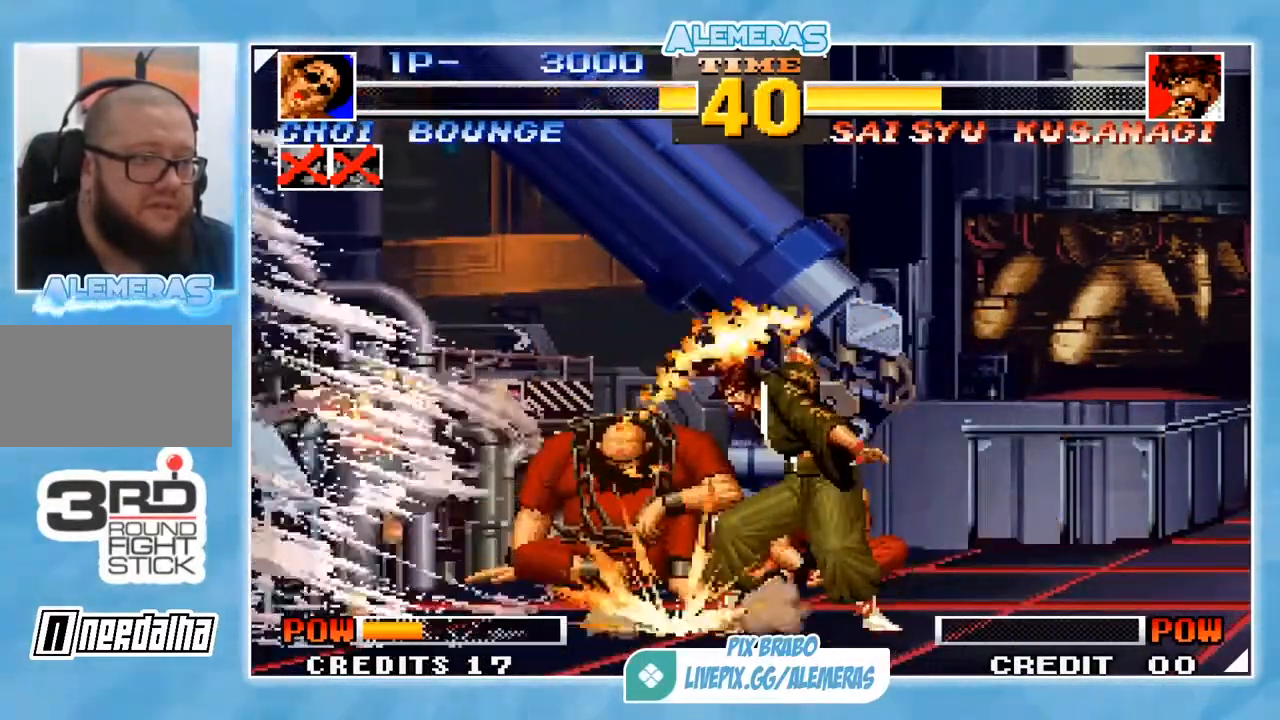
{"buttons": [], "left_stick": "right", "events": [[367, "left_stick", "right"]]}
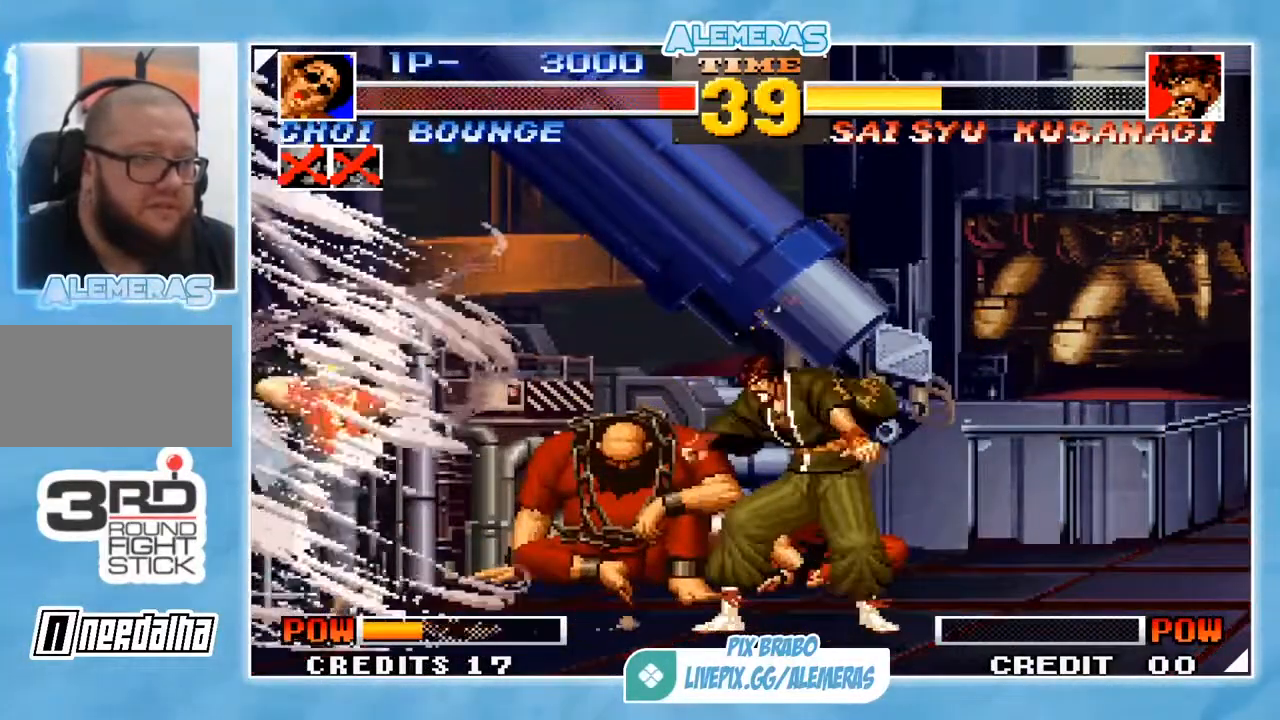
{"buttons": [], "left_stick": "right", "events": []}
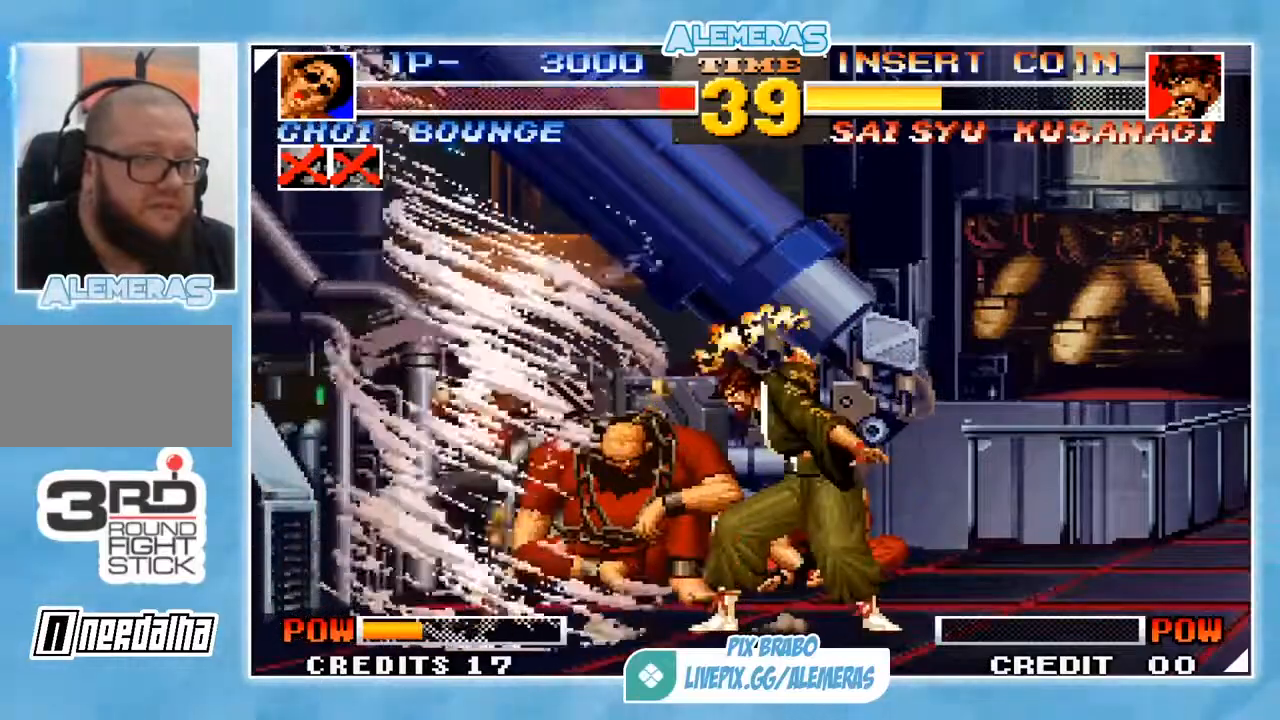
{"buttons": [], "left_stick": "right", "events": []}
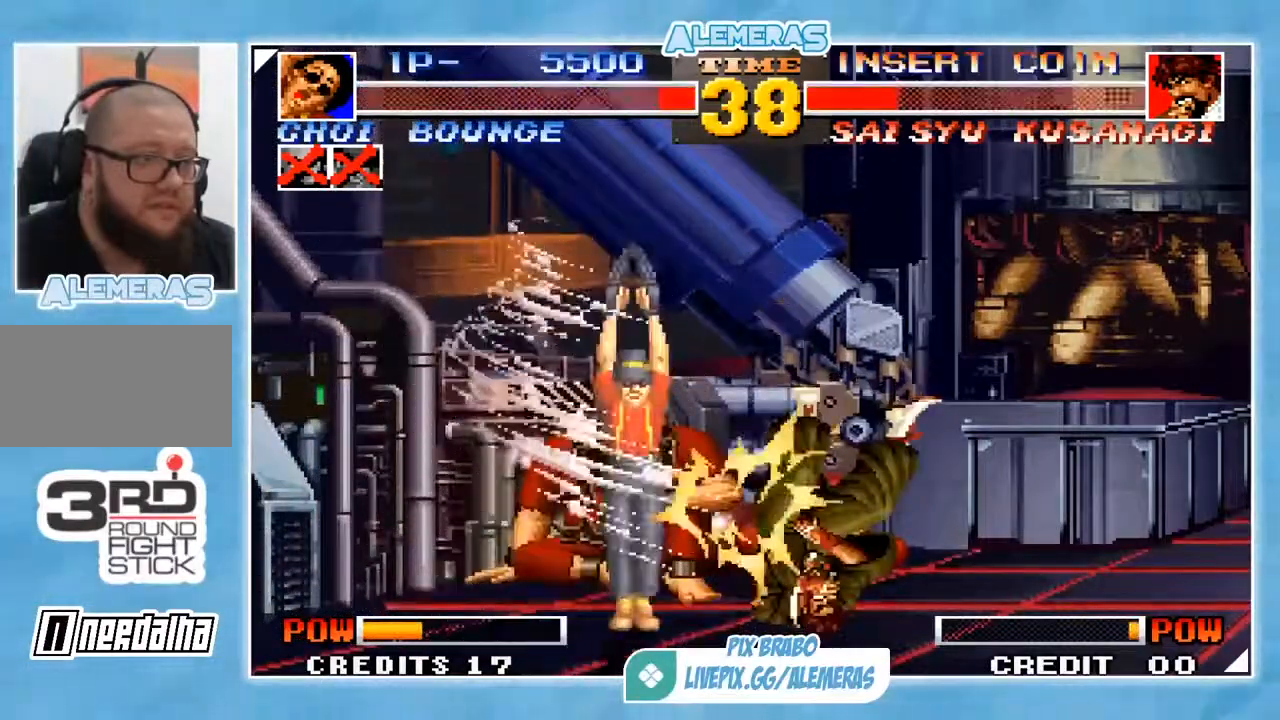
{"buttons": [], "left_stick": "right", "events": []}
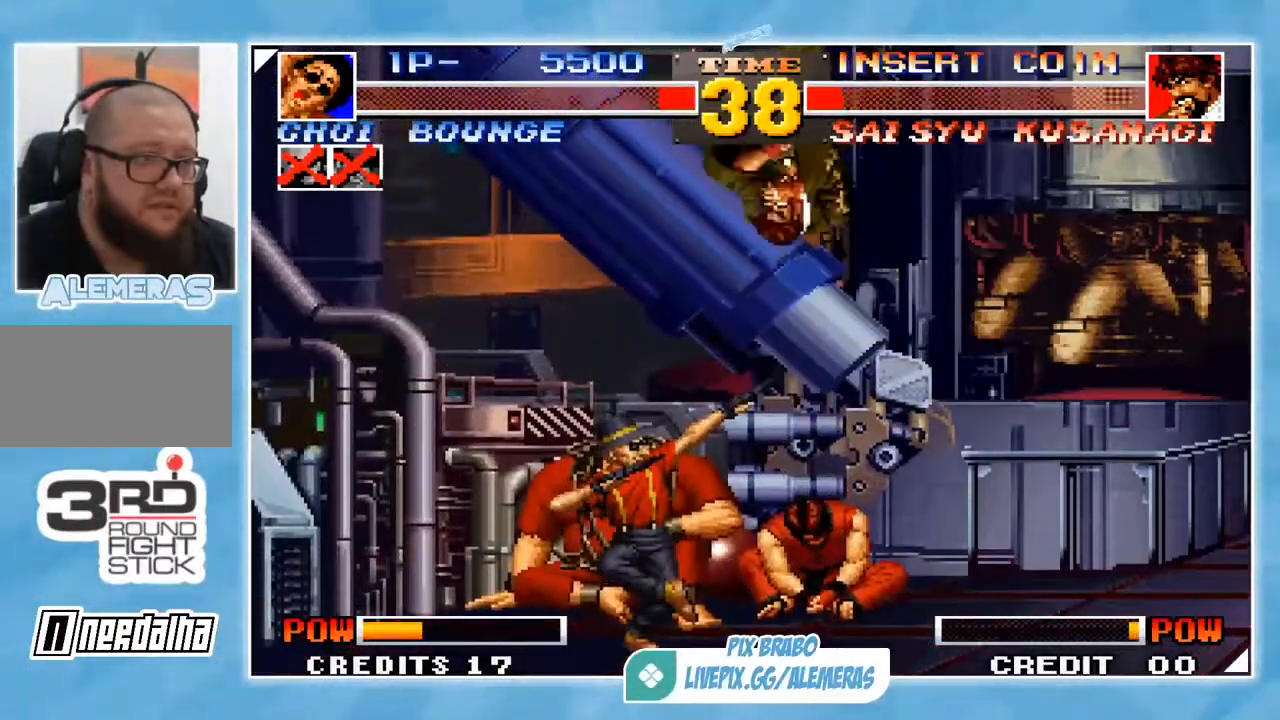
{"buttons": [], "left_stick": "right", "events": []}
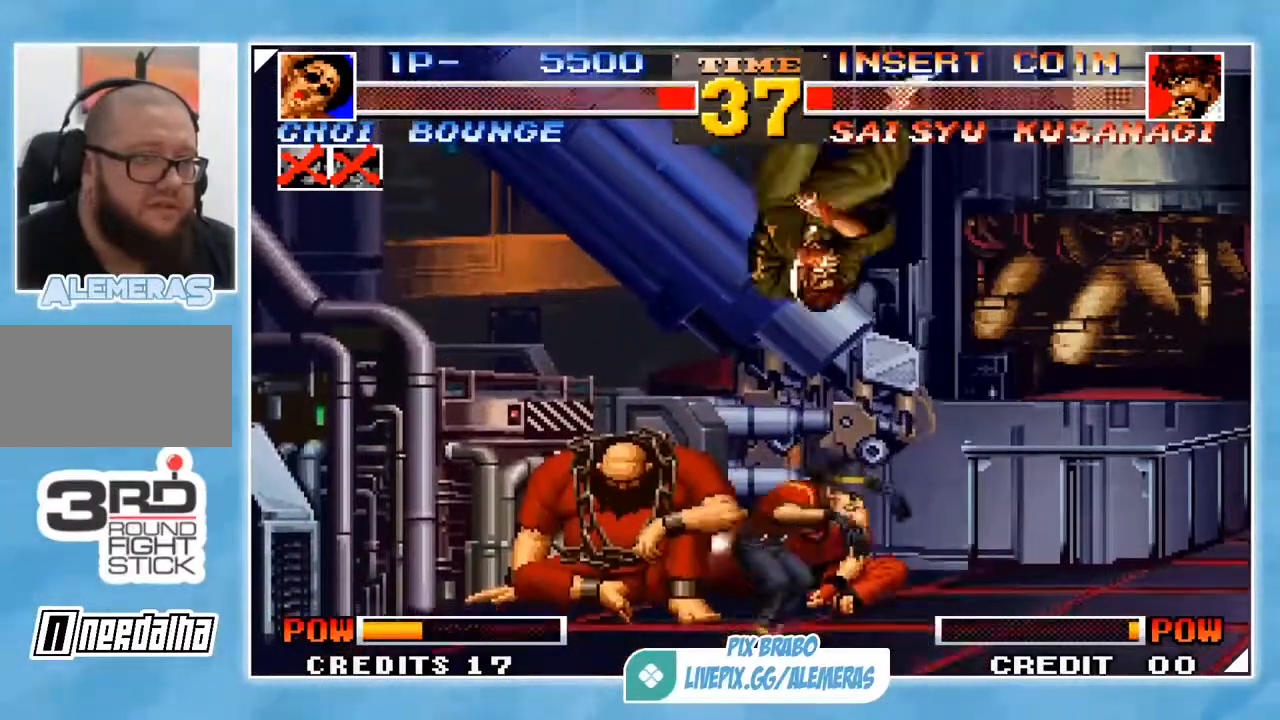
{"buttons": [], "left_stick": "left", "events": [[150, "left_stick", "left"]]}
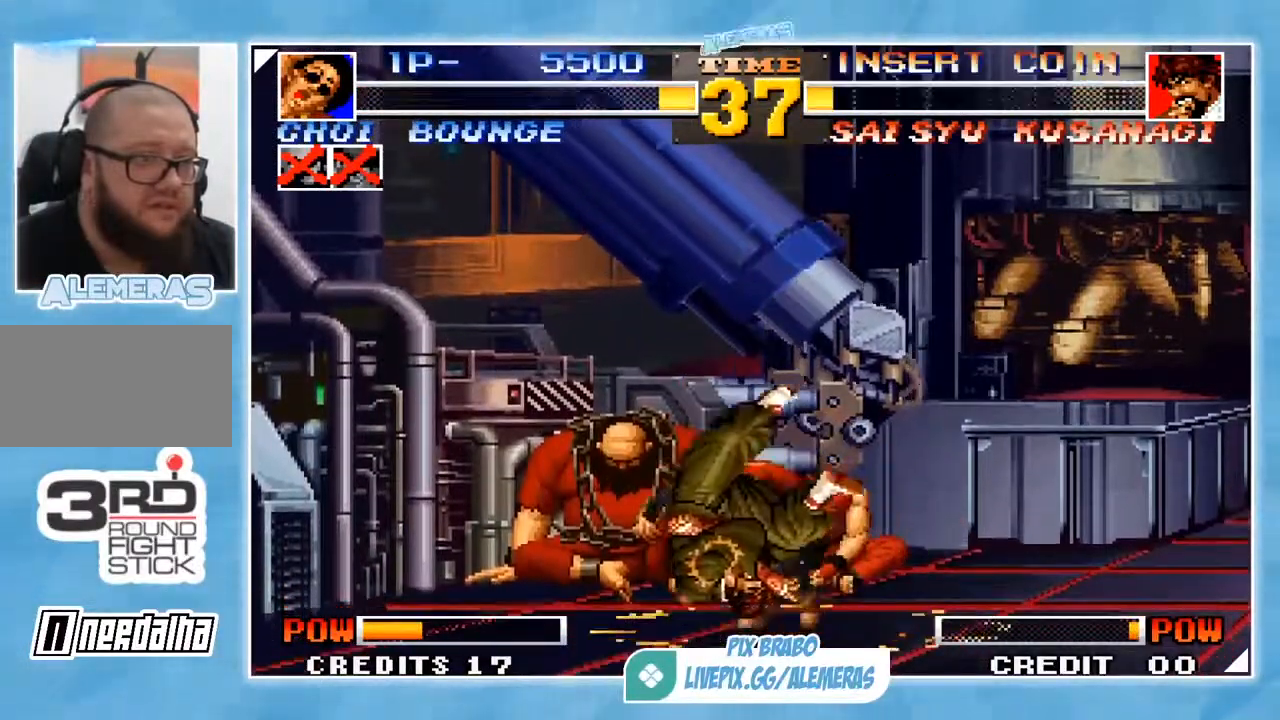
{"buttons": [], "left_stick": "right", "events": [[83, "left_stick", "right"]]}
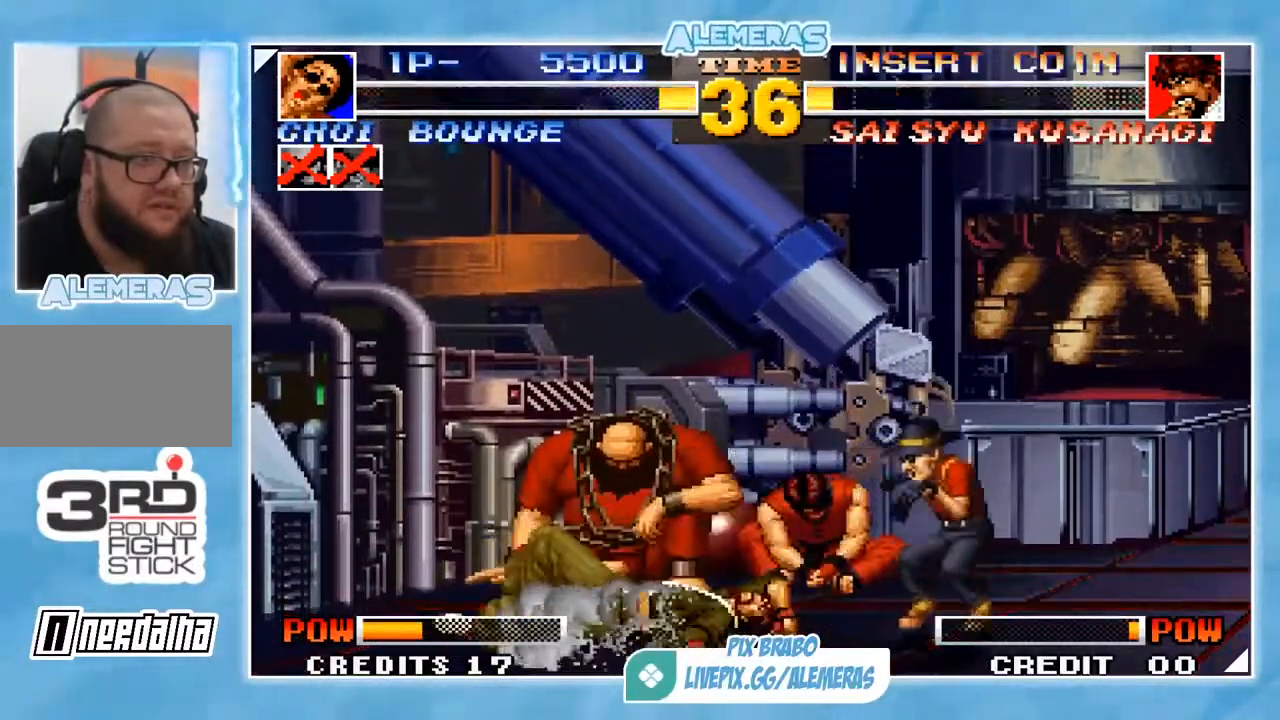
{"buttons": [], "left_stick": "left", "events": [[117, "left_stick", "down"], [217, "left_stick", "up"], [250, "CROSS", "down"], [250, "TRIANGLE", "down"], [284, "left_stick", "up-left"], [350, "CROSS", "up"], [384, "TRIANGLE", "up"], [384, "left_stick", "left"]]}
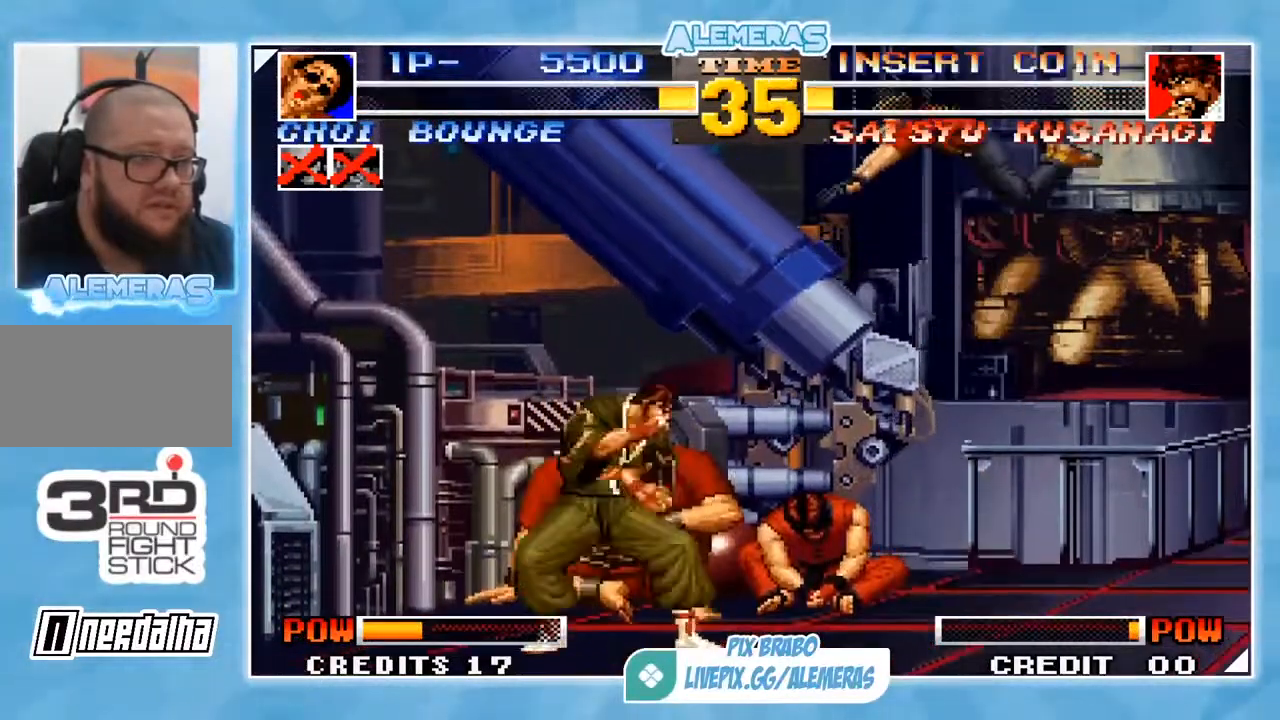
{"buttons": [], "left_stick": "right", "events": [[116, "left_stick", "right"]]}
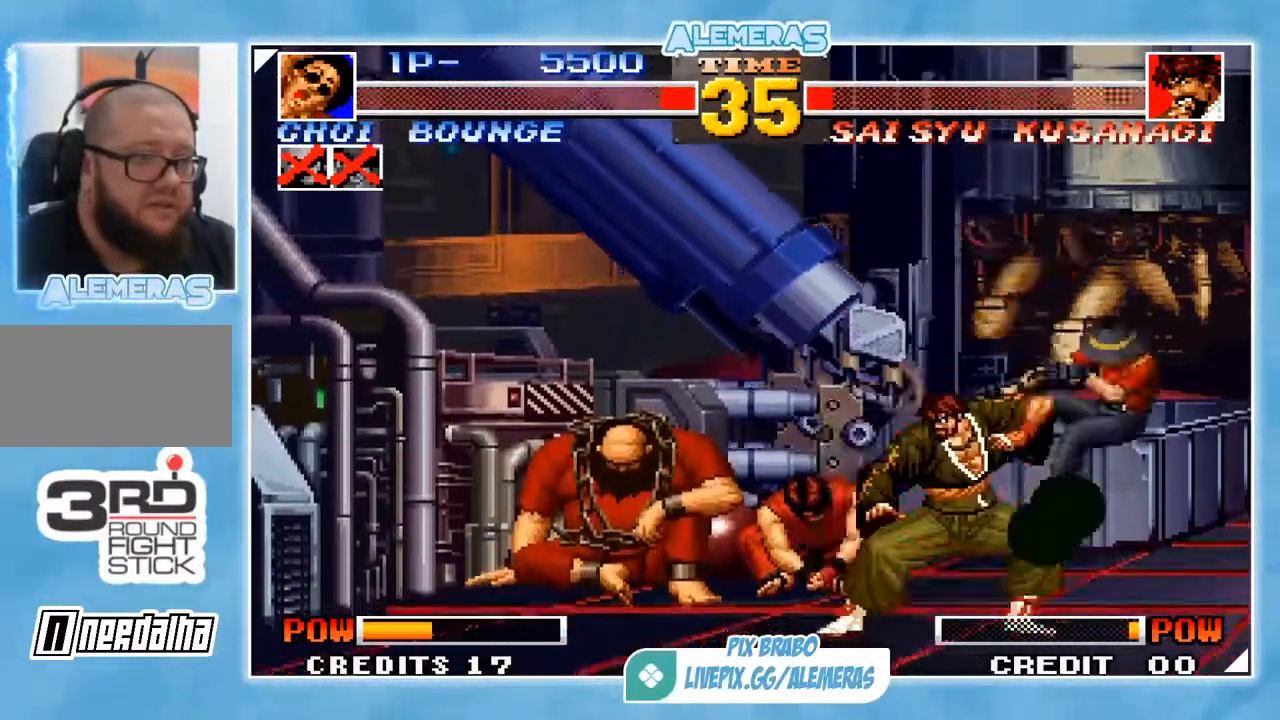
{"buttons": [], "left_stick": "center", "events": [[484, "left_stick", "center"]]}
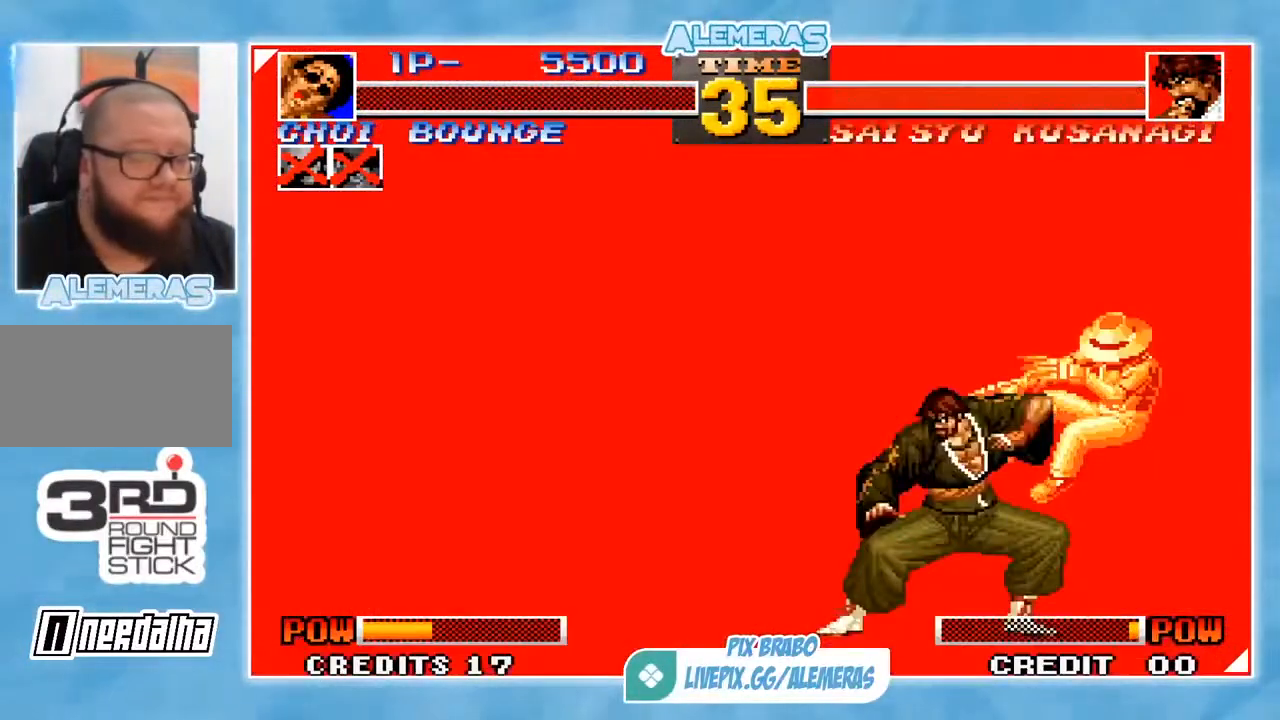
{"buttons": [], "left_stick": "center", "events": []}
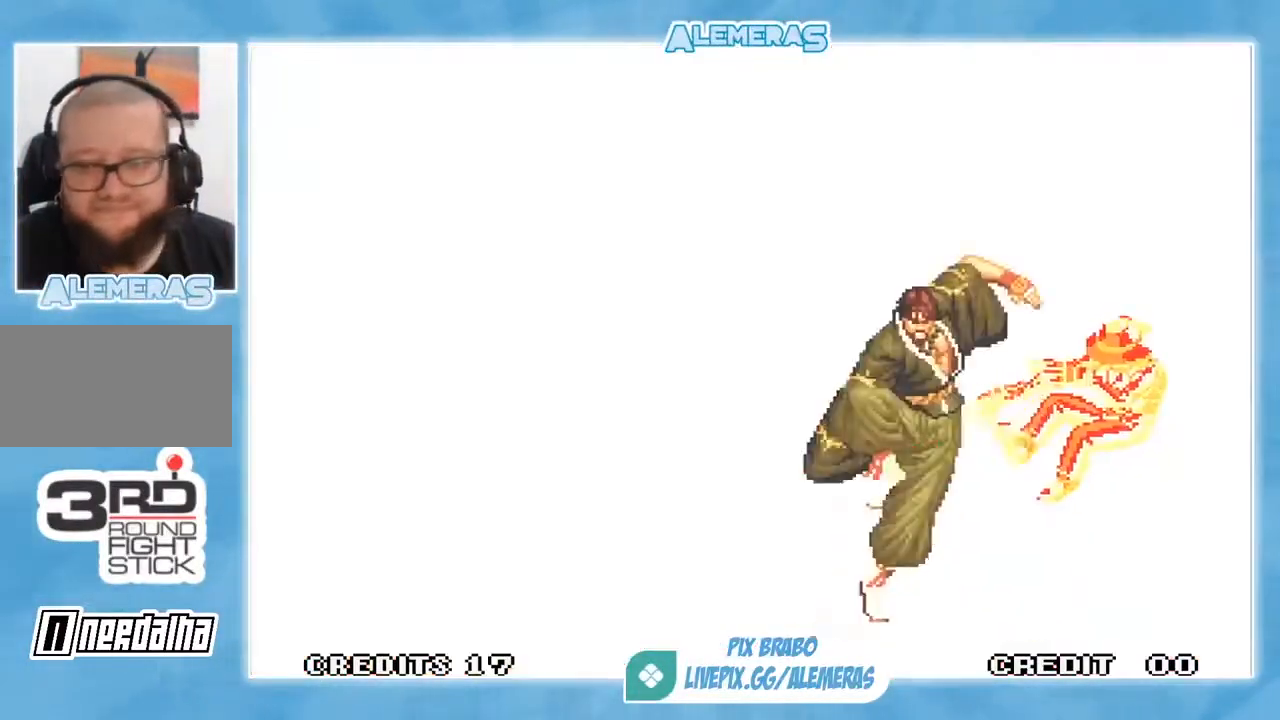
{"buttons": [], "left_stick": "center", "events": []}
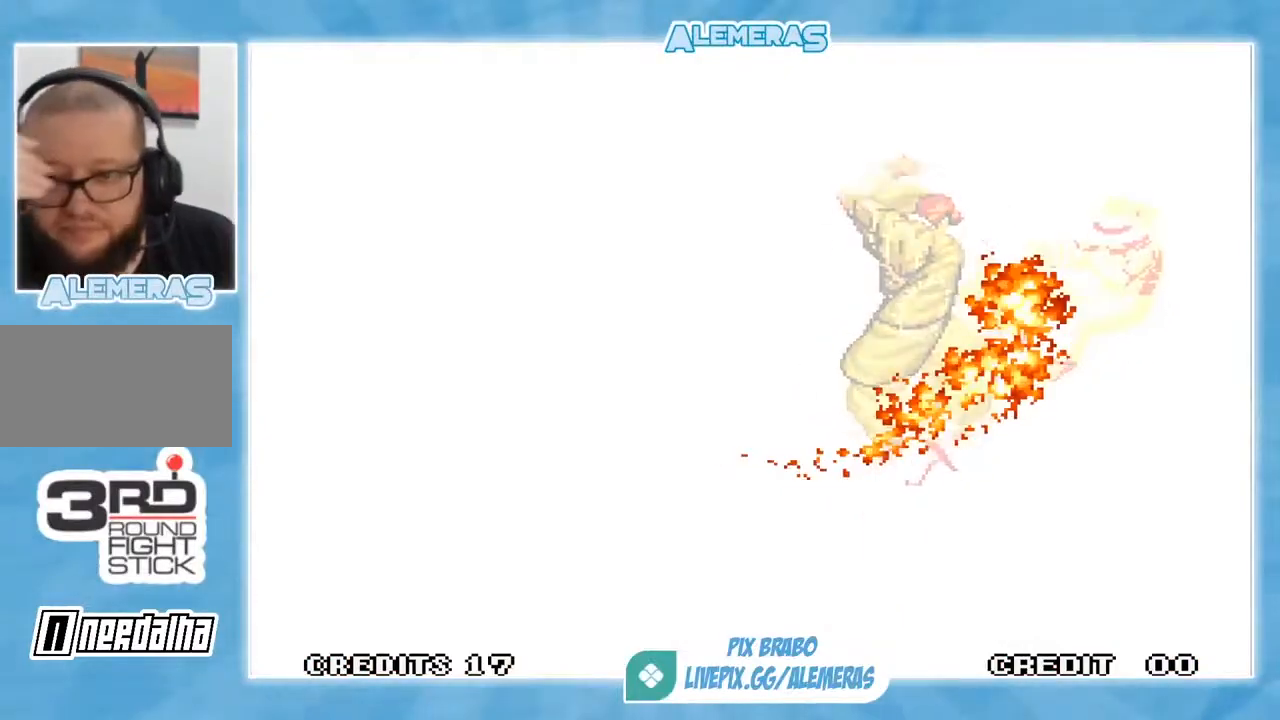
{"buttons": [], "left_stick": "right", "events": [[150, "SQUARE", "down"], [183, "CROSS", "down"], [183, "TRIANGLE", "down"], [216, "CROSS", "up"], [216, "SQUARE", "up"], [216, "TRIANGLE", "up"], [216, "left_stick", "right"]]}
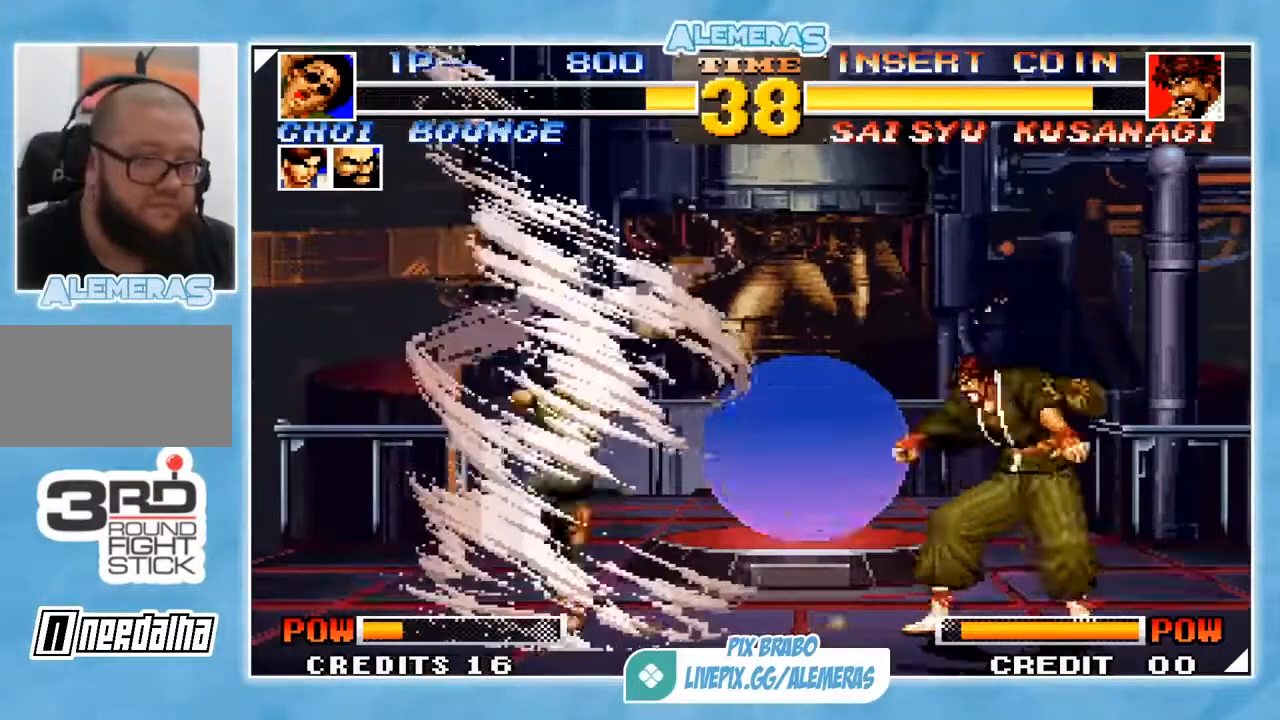
{"buttons": [], "left_stick": "right", "events": [[17, "left_stick", "left"], [150, "left_stick", "right"]]}
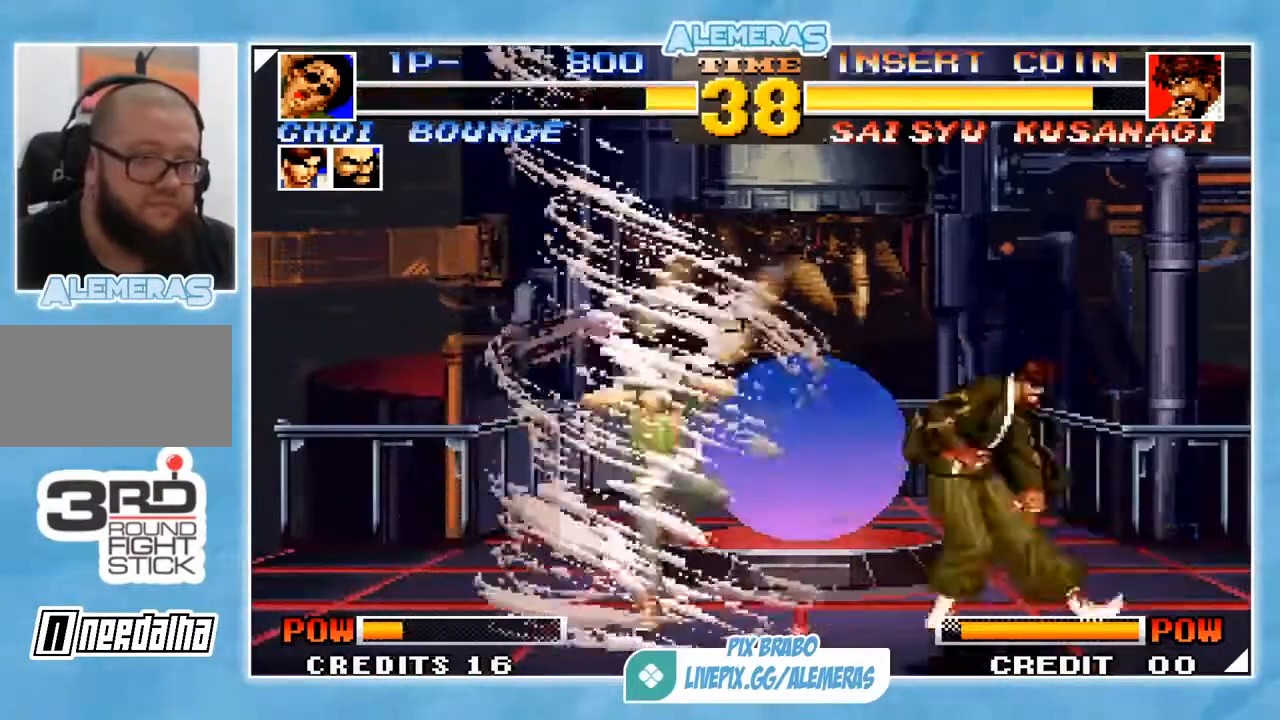
{"buttons": [], "left_stick": "right", "events": []}
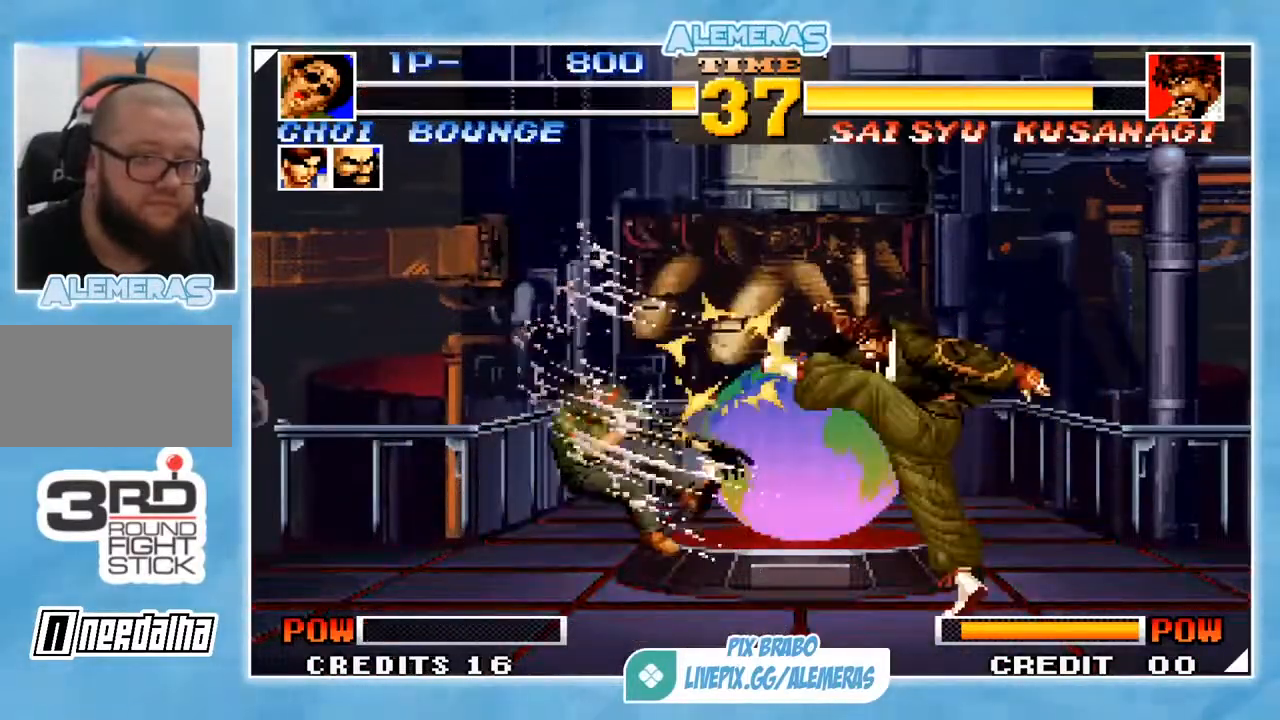
{"buttons": [], "left_stick": "center", "events": [[17, "left_stick", "center"]]}